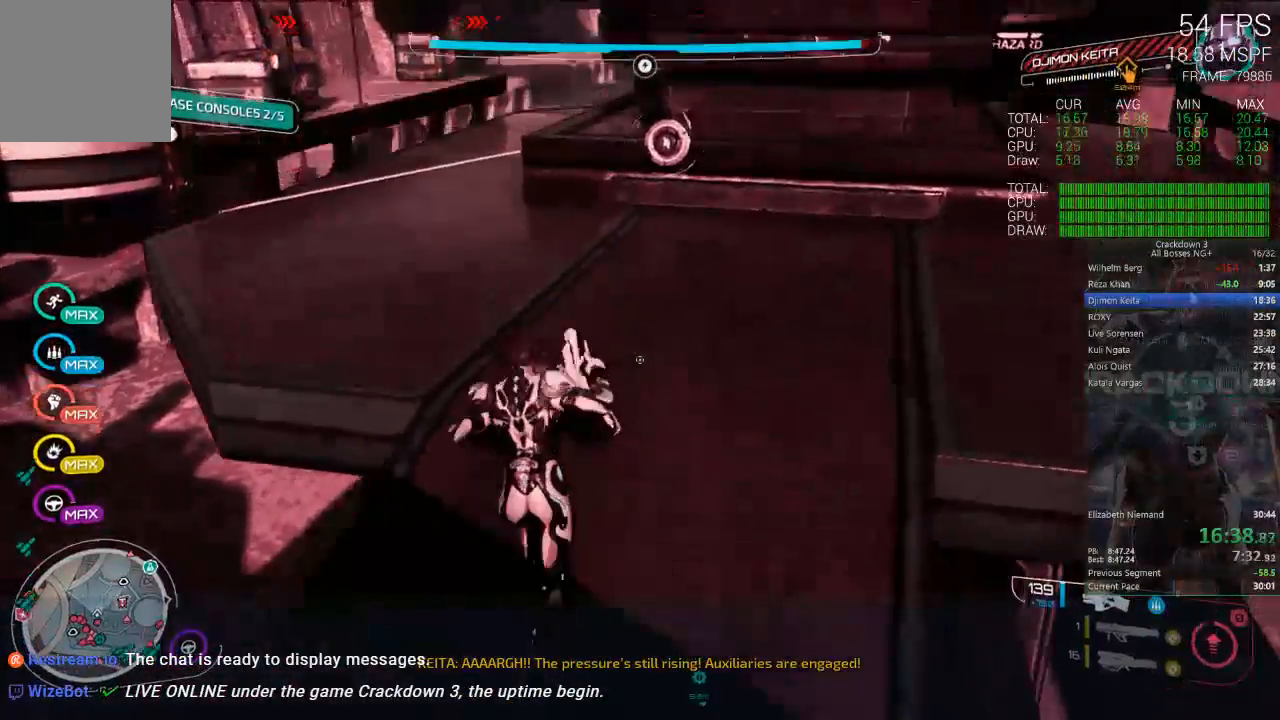
Gameplay with a controller (Xbox layout); each line is a JSON object with the inputs held at the frame after it. "events" lists button and stick changes between this image and that frame as [ms after this image, input, new state], when the widget could be followed in between. Not read: R3.
{"buttons": ["R1"], "left_stick": "center", "right_stick": "center", "events": [[50, "R1", "down"], [50, "right_stick", "down-right"], [150, "right_stick", "center"], [183, "R1", "up"], [217, "left_stick", "center"], [250, "right_stick", "down"], [450, "right_stick", "center"], [483, "R1", "down"]]}
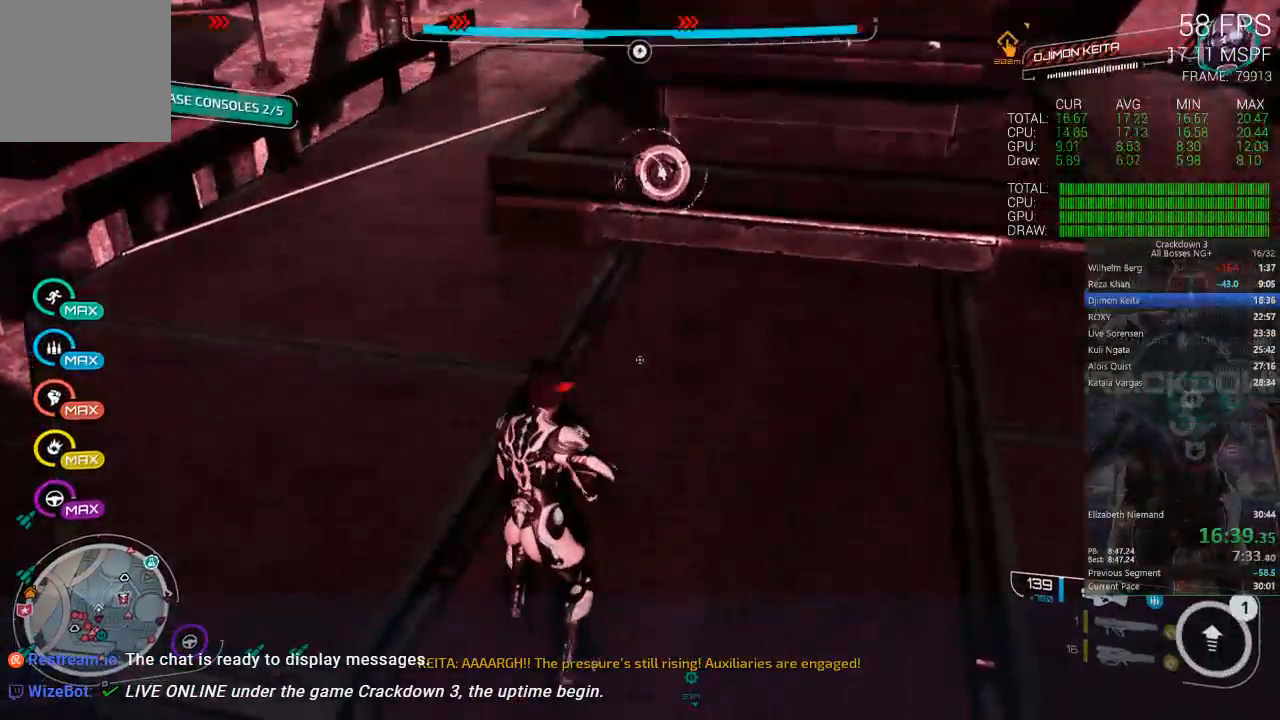
{"buttons": [], "left_stick": "up", "right_stick": "center", "events": [[117, "R1", "up"], [383, "left_stick", "up"]]}
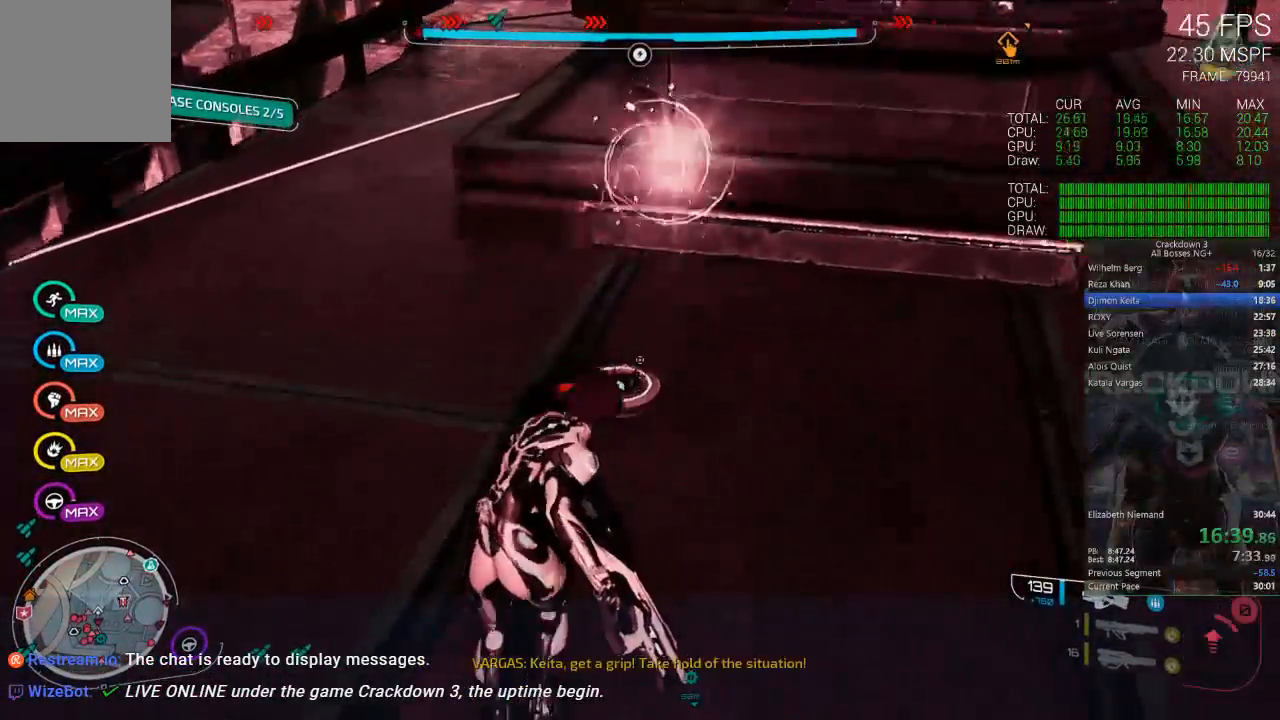
{"buttons": [], "left_stick": "up", "right_stick": "up"}
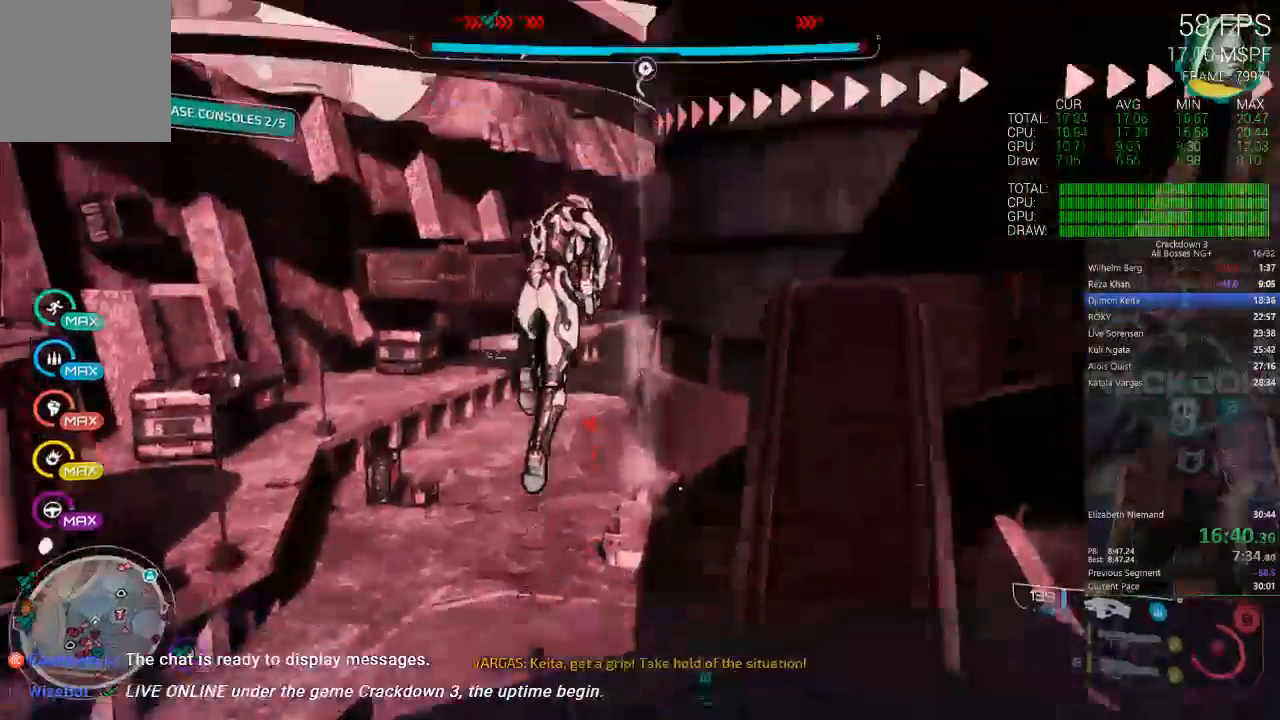
{"buttons": ["Y"], "left_stick": "up", "right_stick": "center"}
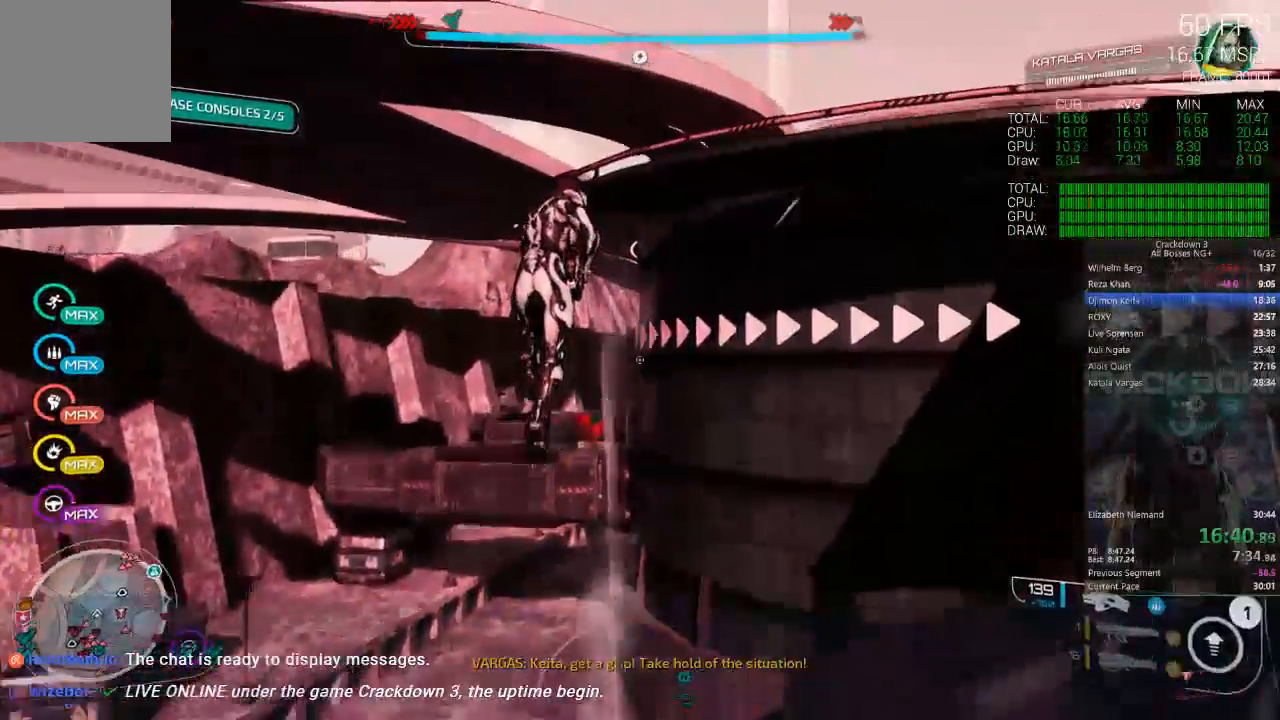
{"buttons": [], "left_stick": "up", "right_stick": "center", "events": [[33, "Y", "up"]]}
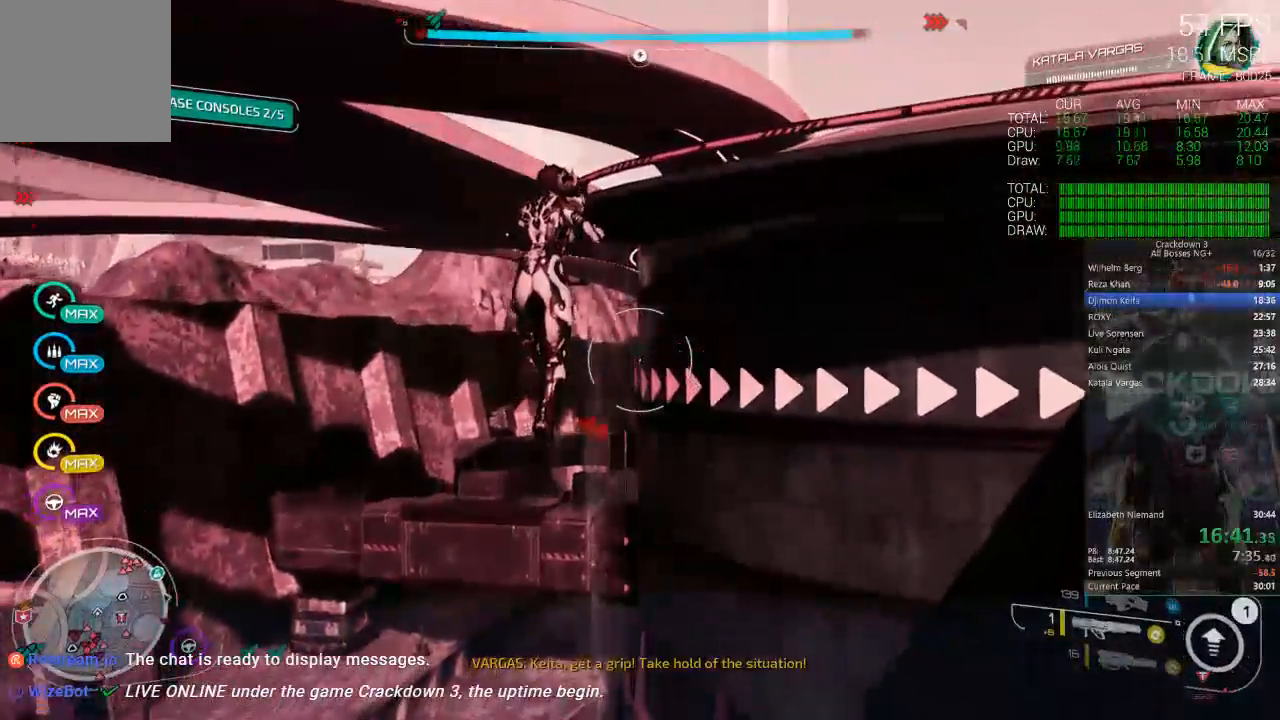
{"buttons": [], "left_stick": "up", "right_stick": "center", "events": []}
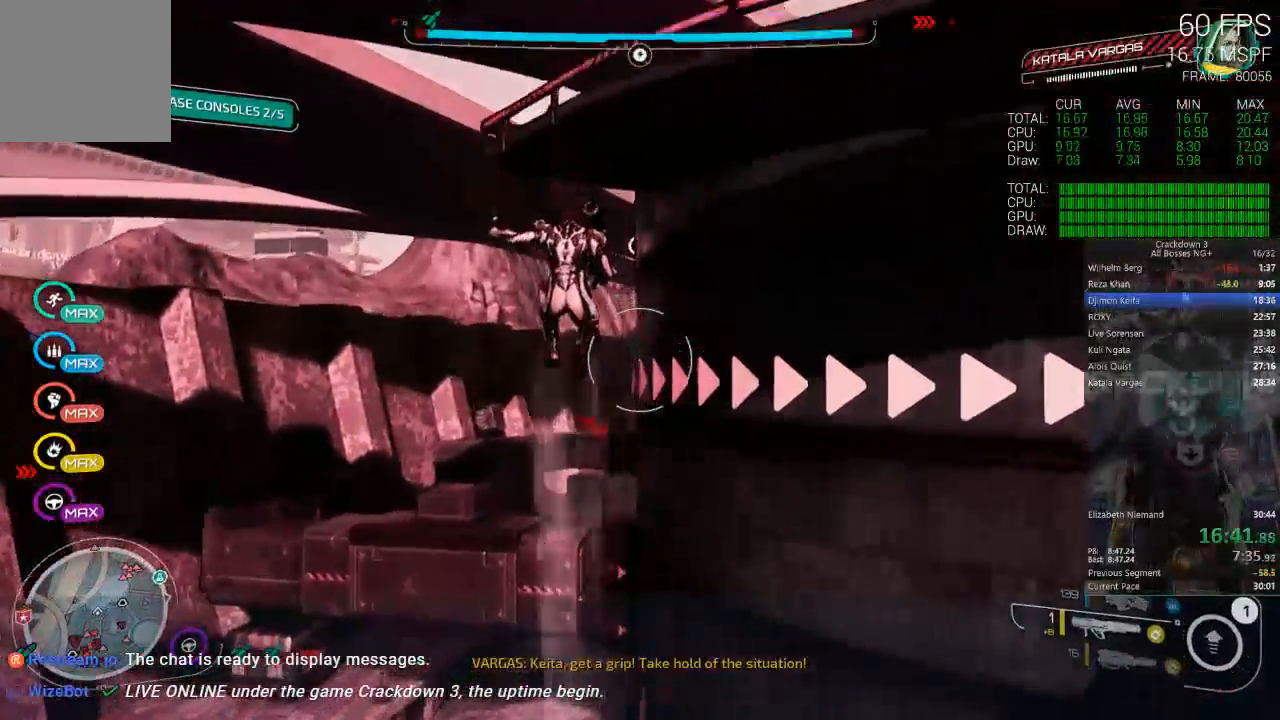
{"buttons": [], "left_stick": "down", "right_stick": "center", "events": [[117, "left_stick", "left"], [167, "left_stick", "down-left"], [333, "left_stick", "down"]]}
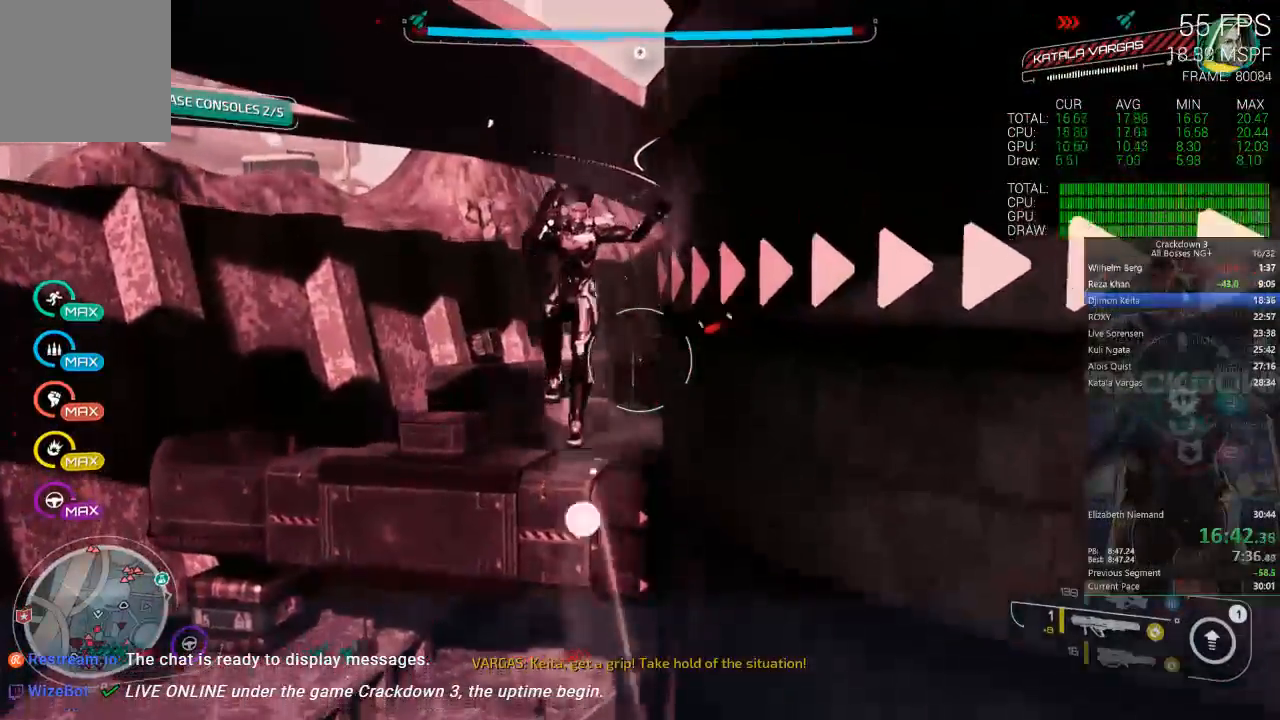
{"buttons": [], "left_stick": "down", "right_stick": "center", "events": []}
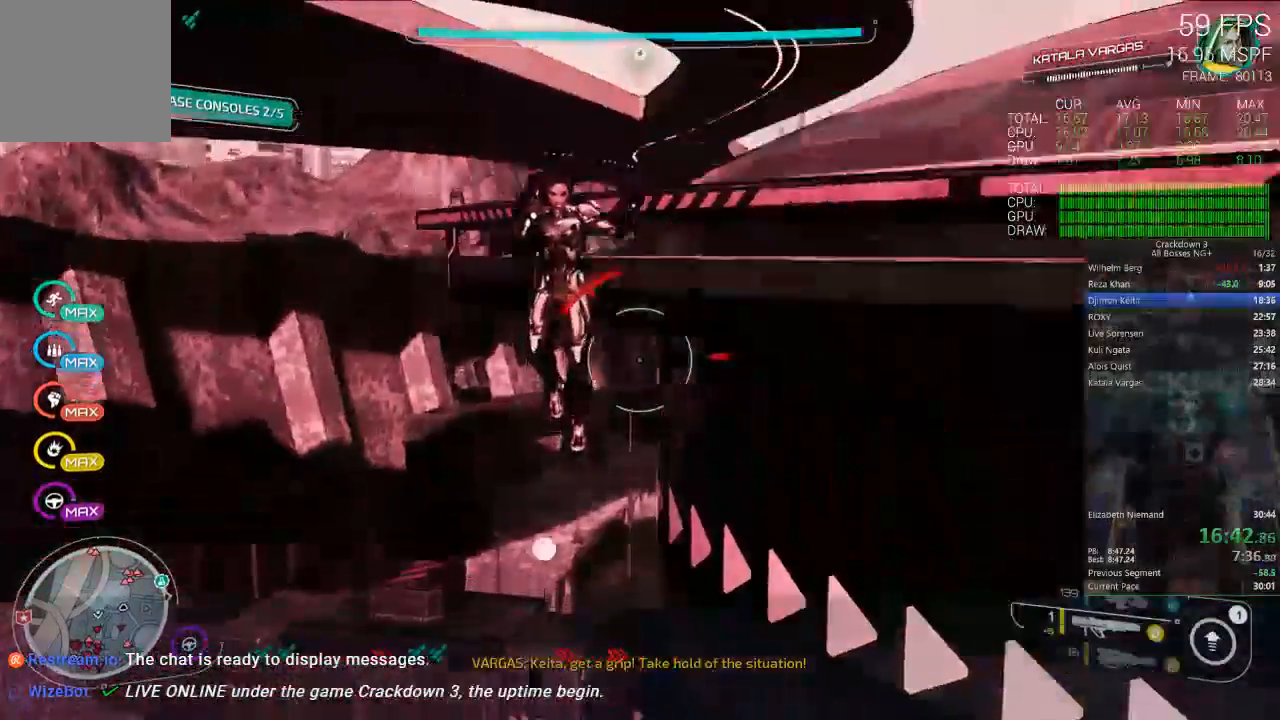
{"buttons": [], "left_stick": "up", "right_stick": "center", "events": [[83, "left_stick", "right"], [150, "right_stick", "right"], [200, "left_stick", "up-right"], [200, "right_stick", "down-right"], [450, "left_stick", "up"], [450, "right_stick", "center"]]}
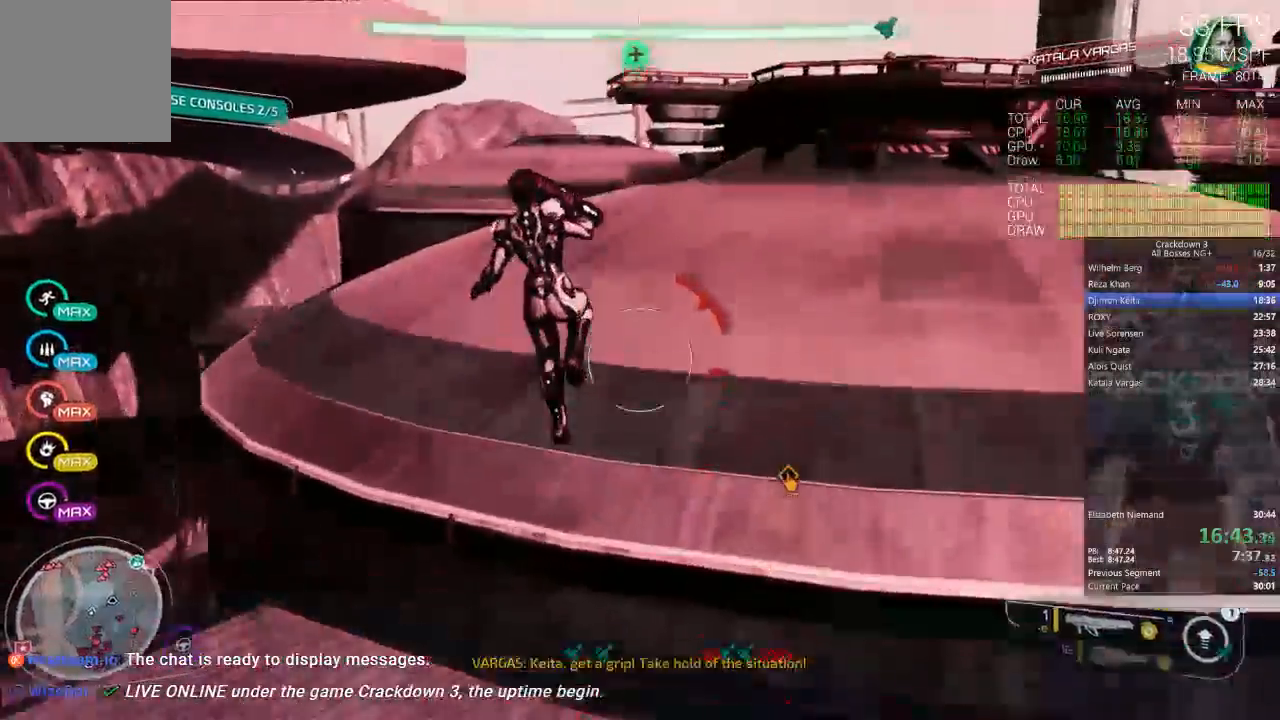
{"buttons": [], "left_stick": "up", "right_stick": "center", "events": [[283, "L3", "down"], [450, "L3", "up"]]}
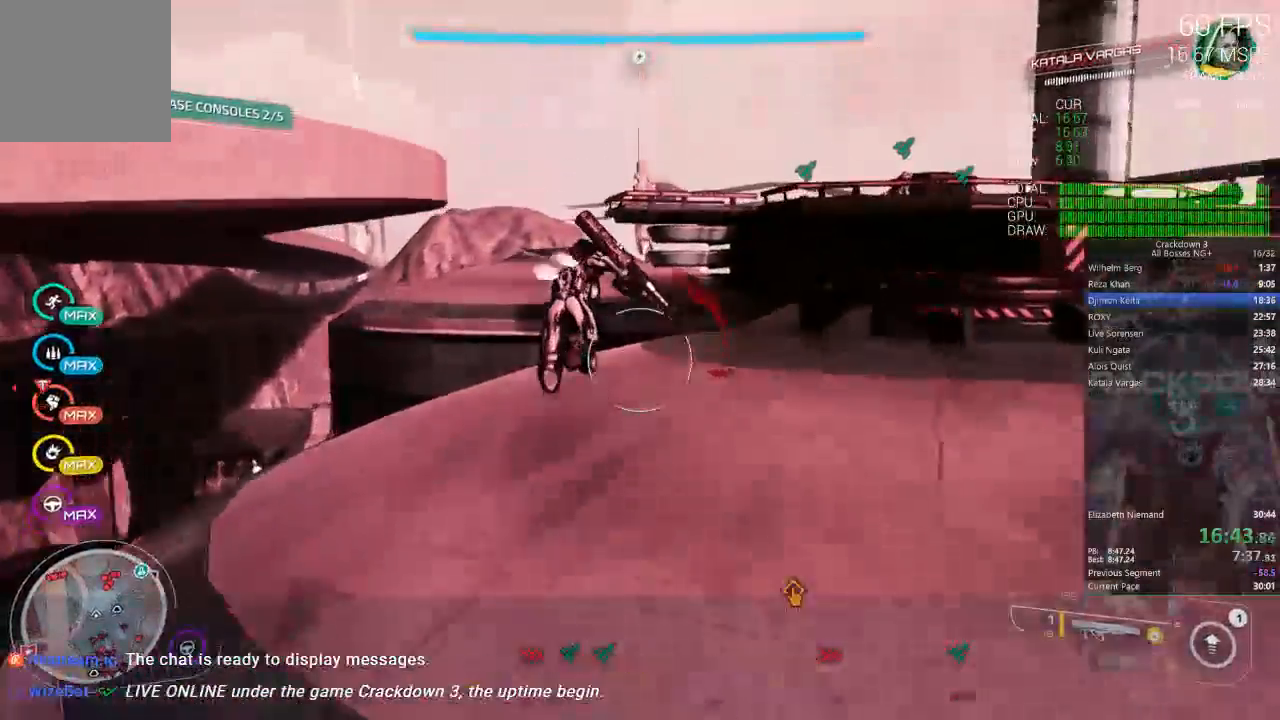
{"buttons": [], "left_stick": "up", "right_stick": "center", "events": [[183, "right_stick", "down-right"], [367, "right_stick", "center"]]}
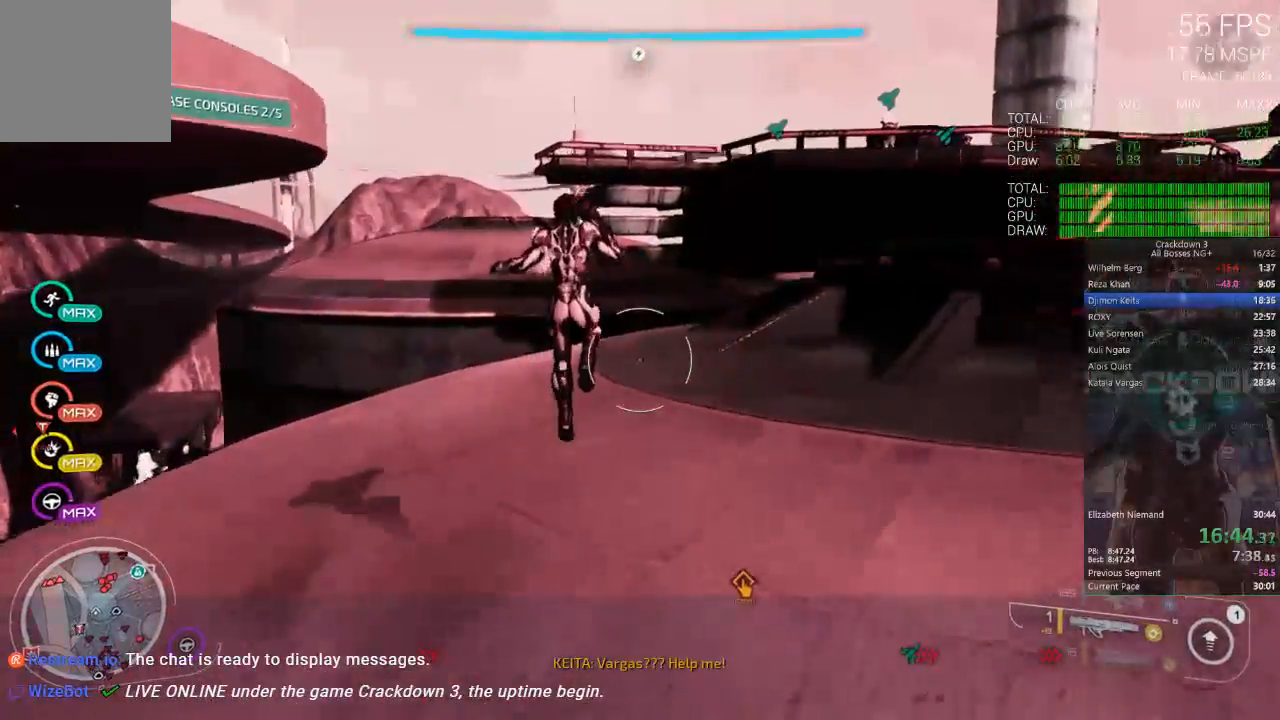
{"buttons": ["A"], "left_stick": "up", "right_stick": "center", "events": [[83, "left_stick", "up-right"], [383, "A", "down"], [417, "left_stick", "up"]]}
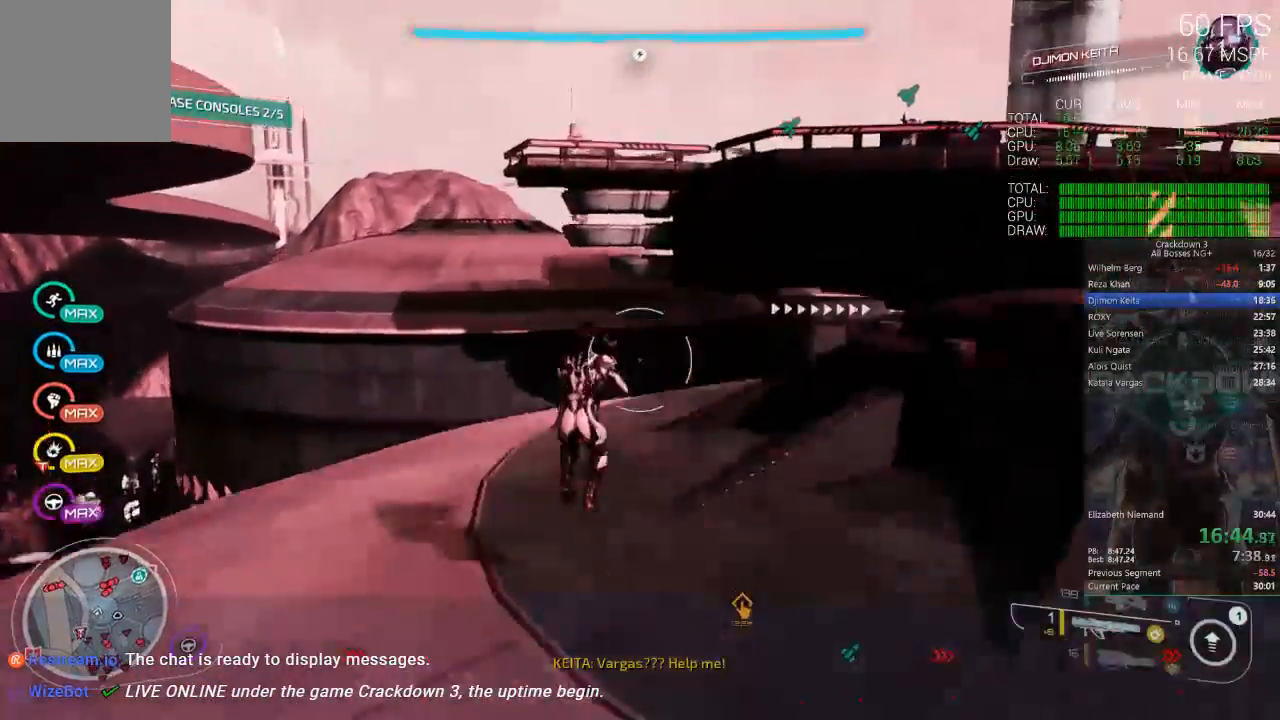
{"buttons": ["A"], "left_stick": "up", "right_stick": "center", "events": [[50, "L3", "down"], [250, "L3", "up"]]}
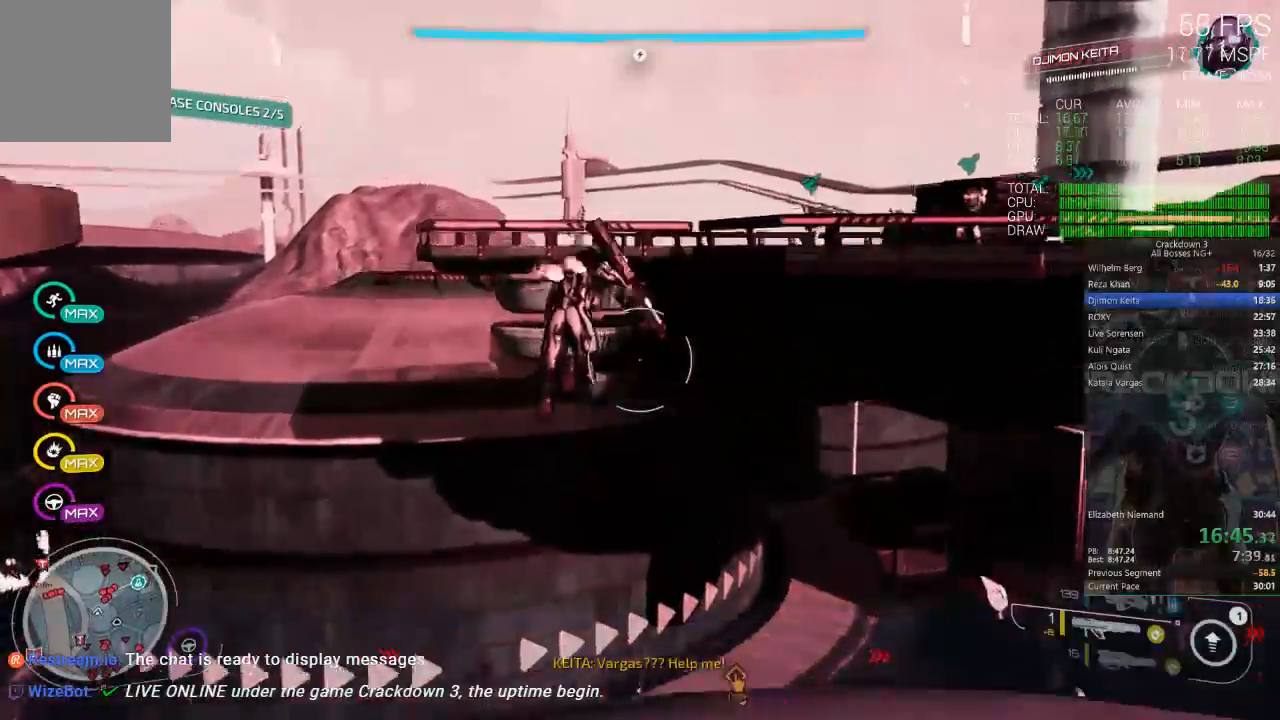
{"buttons": ["A", "L3"], "left_stick": "up", "right_stick": "center", "events": [[33, "A", "up"], [200, "A", "down"], [317, "L3", "down"]]}
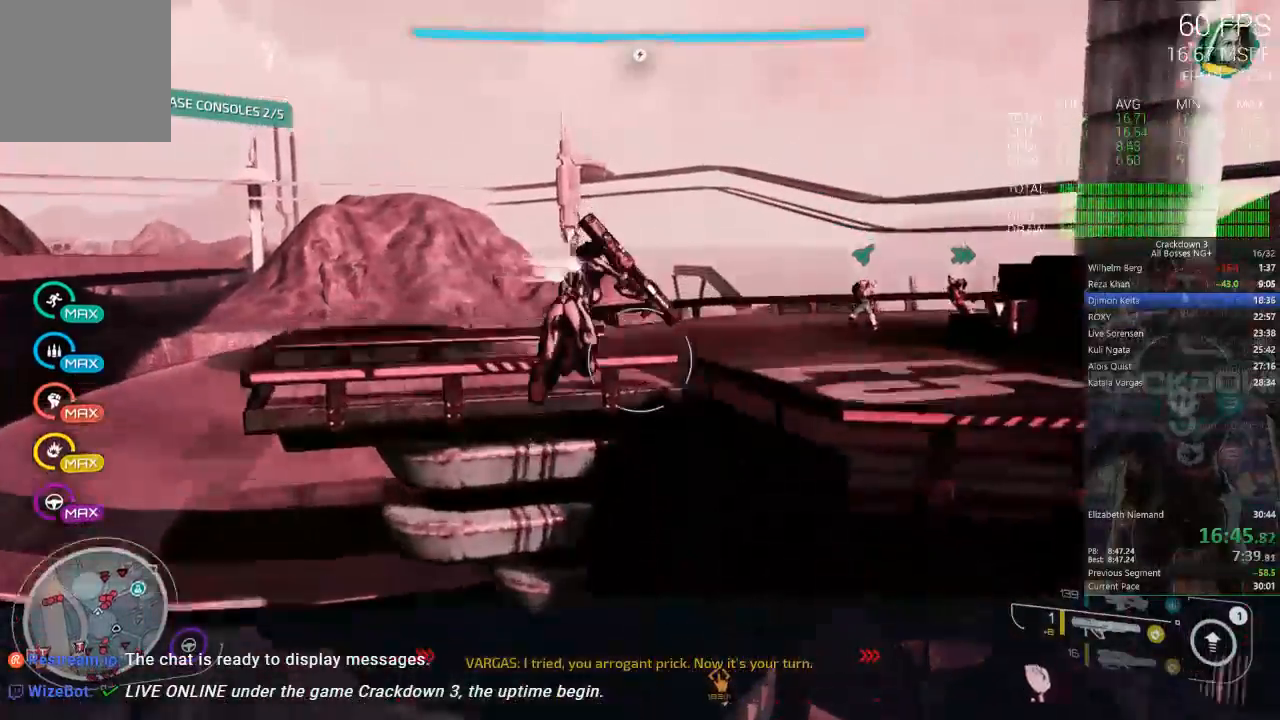
{"buttons": ["R1"], "left_stick": "up", "right_stick": "down", "events": [[50, "L3", "up"], [233, "A", "up"], [333, "right_stick", "down"], [450, "R1", "down"]]}
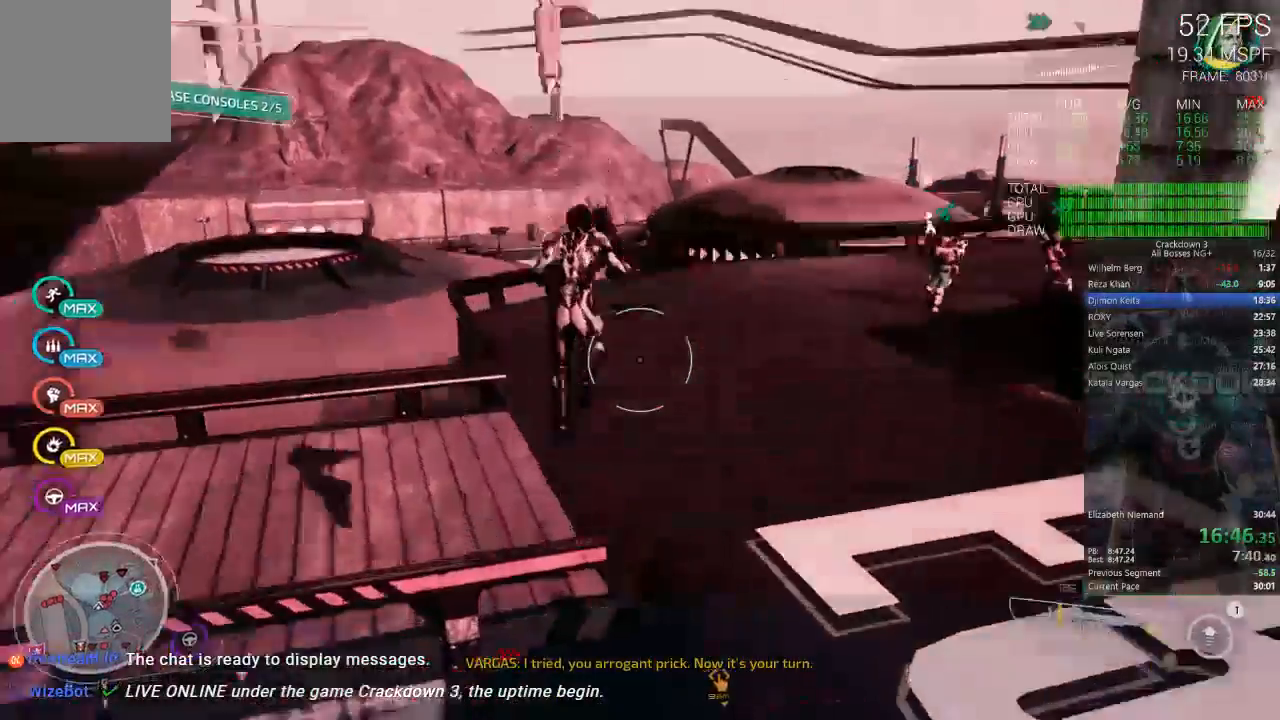
{"buttons": [], "left_stick": "up", "right_stick": "center", "events": [[50, "R1", "up"], [150, "right_stick", "center"]]}
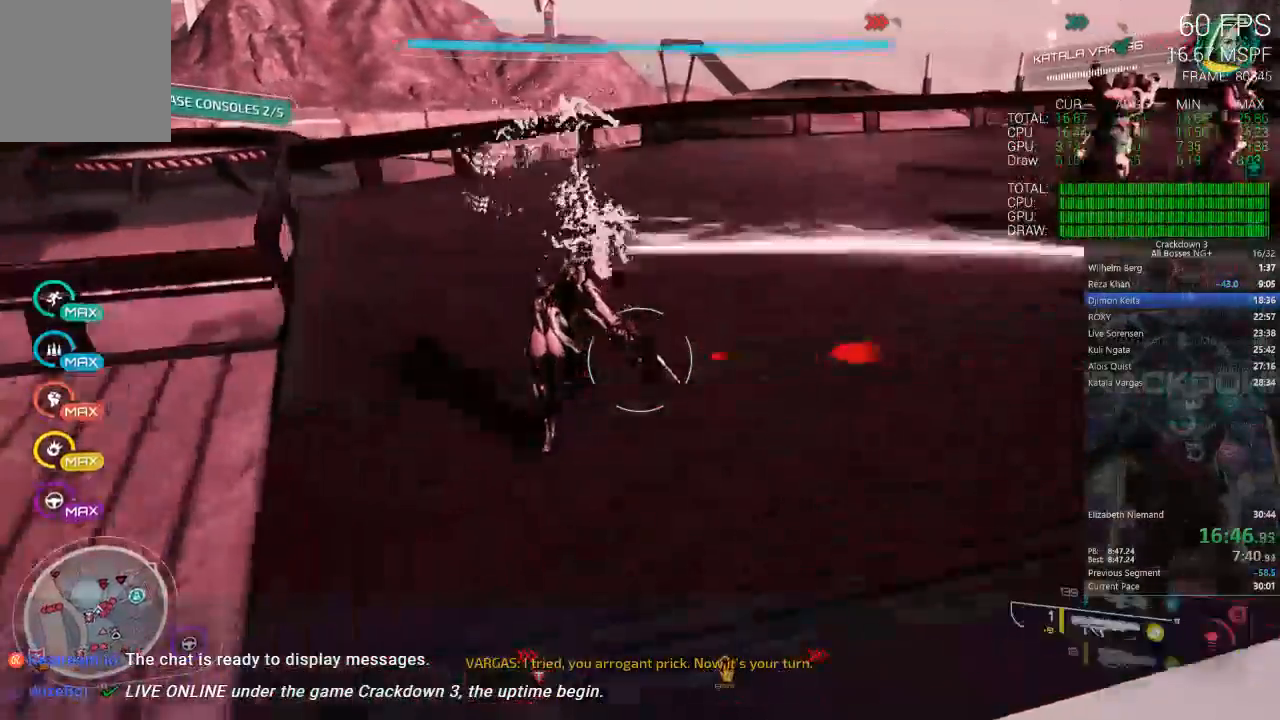
{"buttons": [], "left_stick": "up-right", "right_stick": "center", "events": [[83, "L3", "down"], [250, "L3", "up"], [350, "left_stick", "up-right"]]}
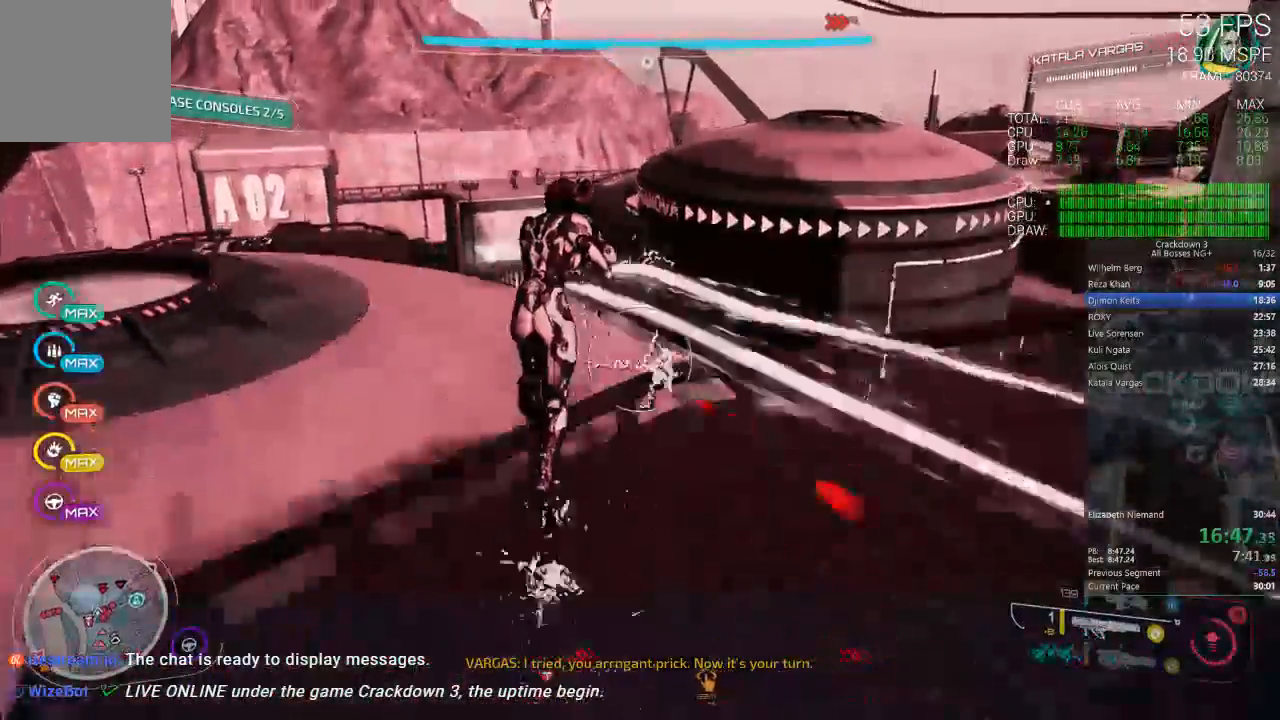
{"buttons": [], "left_stick": "up-right", "right_stick": "down", "events": [[217, "right_stick", "down"]]}
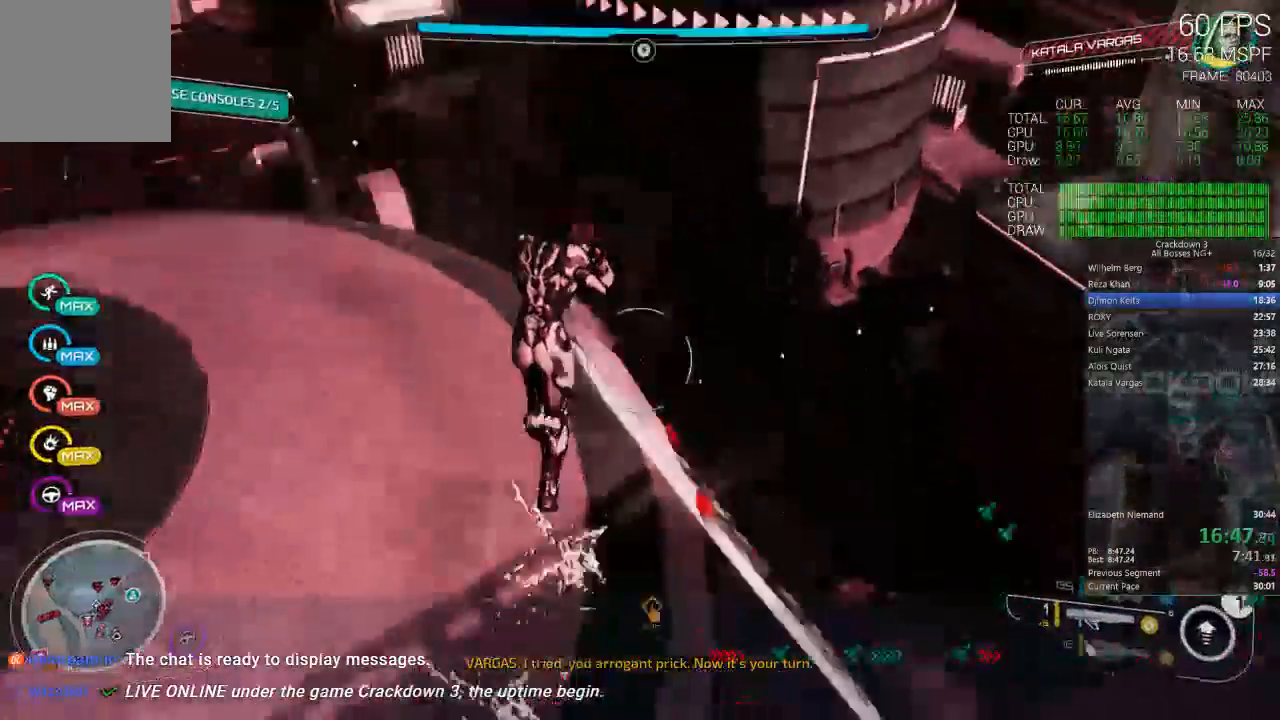
{"buttons": [], "left_stick": "up-right", "right_stick": "center", "events": [[183, "right_stick", "center"]]}
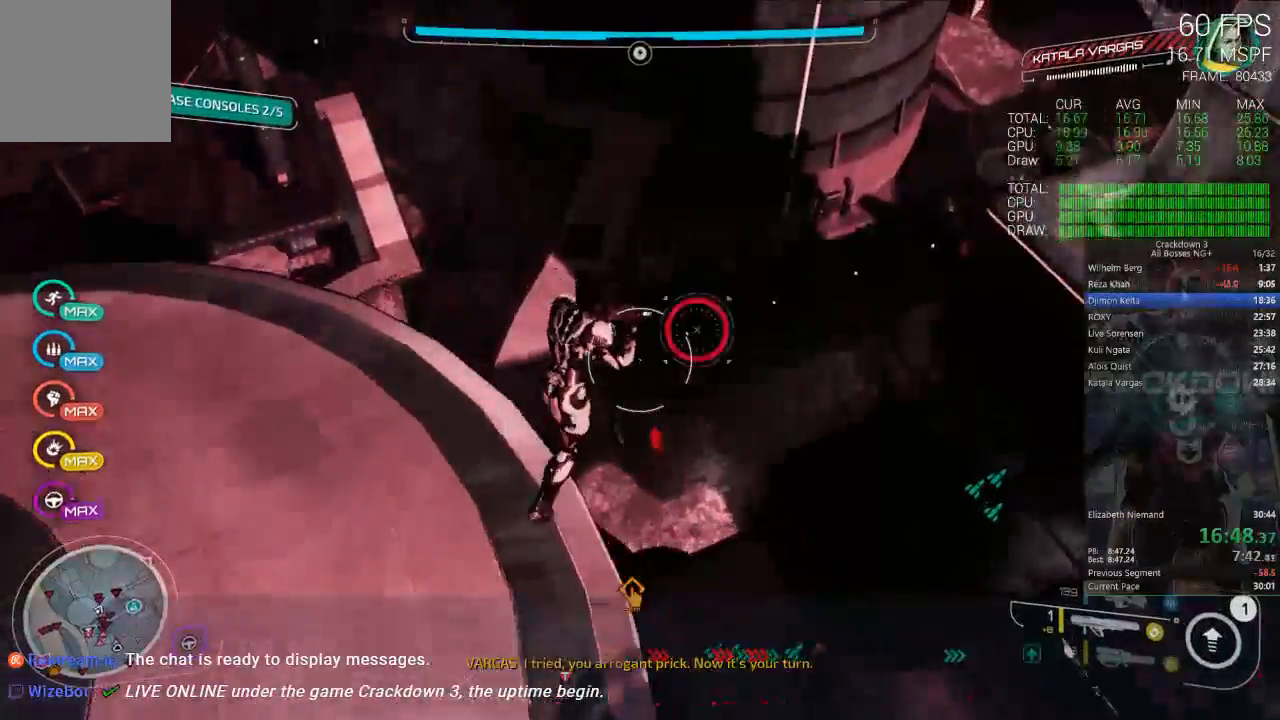
{"buttons": [], "left_stick": "up", "right_stick": "center", "events": [[133, "B", "down"], [233, "B", "up"], [400, "left_stick", "up"]]}
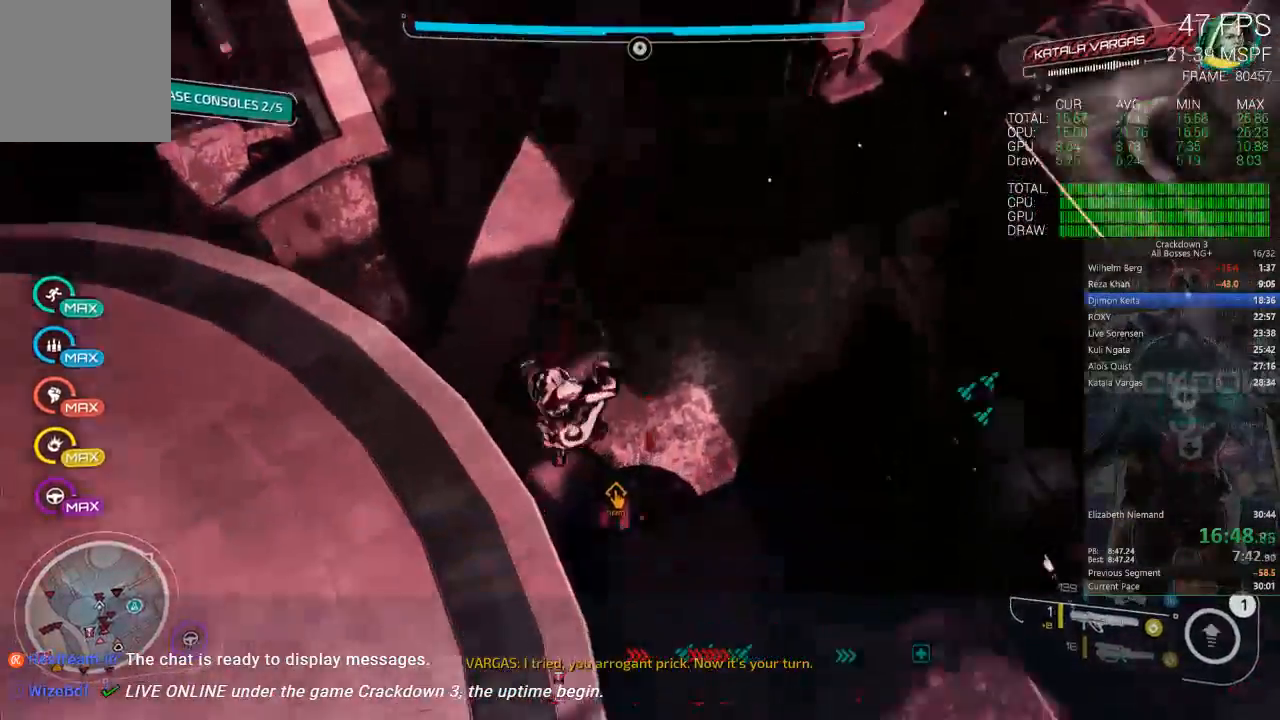
{"buttons": [], "left_stick": "up", "right_stick": "left", "events": [[267, "right_stick", "left"], [367, "right_stick", "center"], [450, "right_stick", "left"]]}
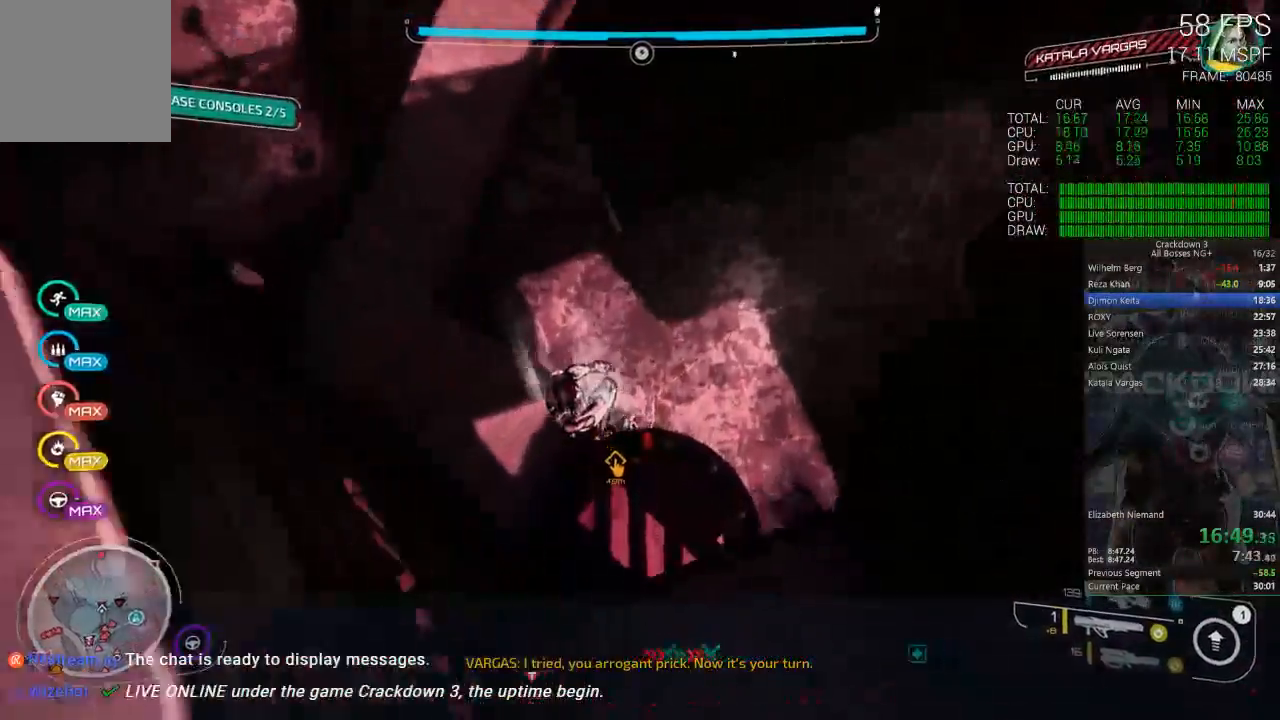
{"buttons": [], "left_stick": "center", "right_stick": "up-left", "events": [[167, "left_stick", "center"], [217, "right_stick", "up-left"]]}
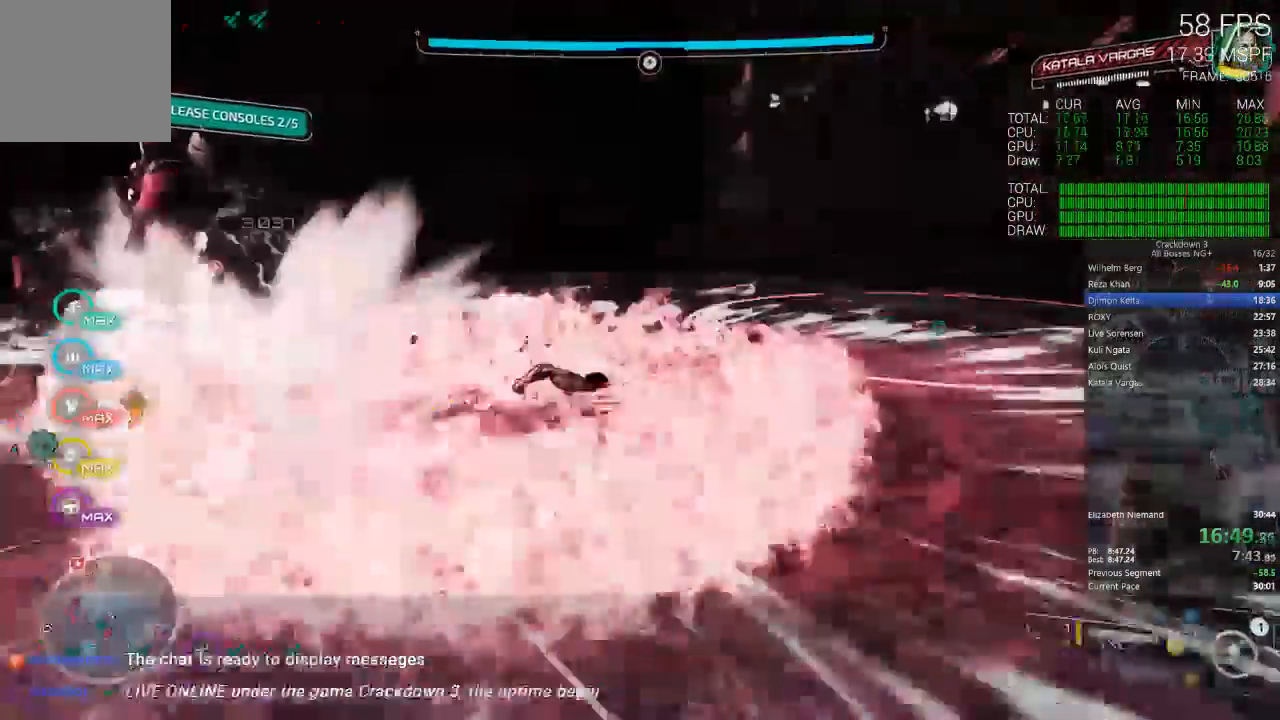
{"buttons": [], "left_stick": "down-right", "right_stick": "left", "events": [[100, "left_stick", "up"], [167, "left_stick", "up-right"], [217, "right_stick", "left"], [317, "right_stick", "center"], [383, "left_stick", "right"], [433, "right_stick", "left"], [483, "left_stick", "down-right"]]}
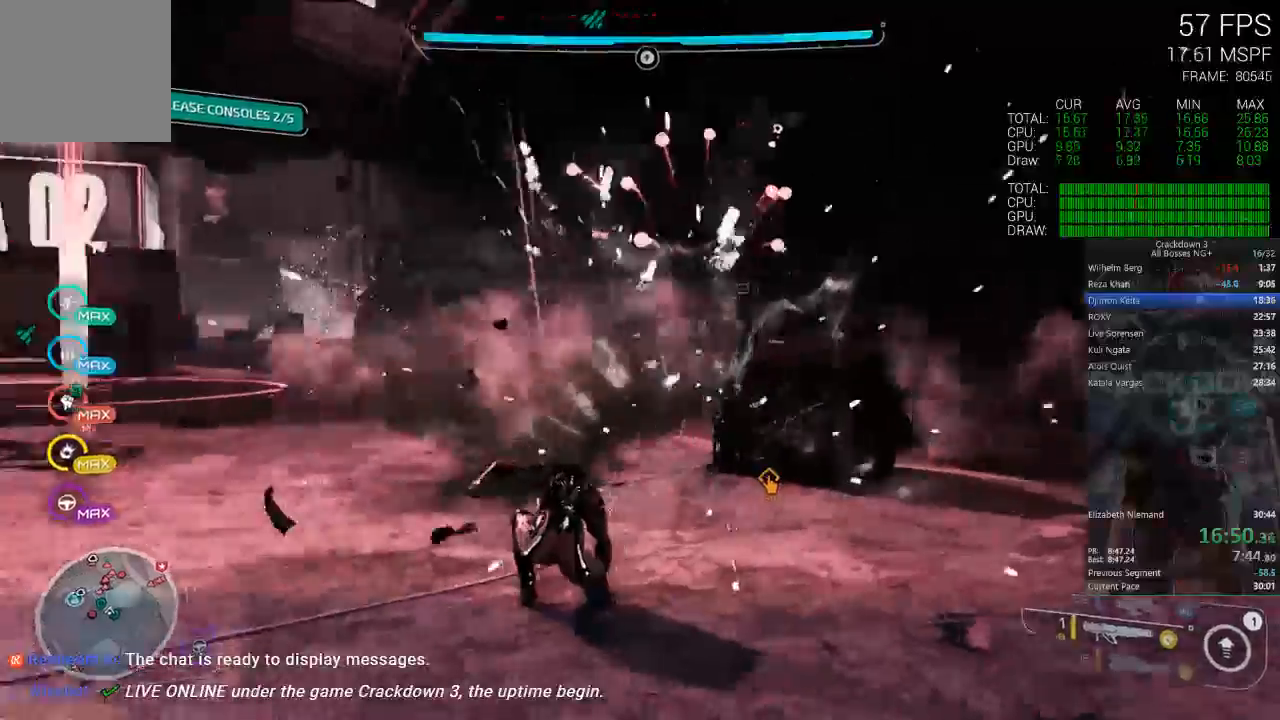
{"buttons": ["L2"], "left_stick": "right", "right_stick": "center", "events": [[83, "left_stick", "down"], [267, "left_stick", "down-right"], [317, "right_stick", "center"], [350, "L2", "down"], [417, "left_stick", "right"]]}
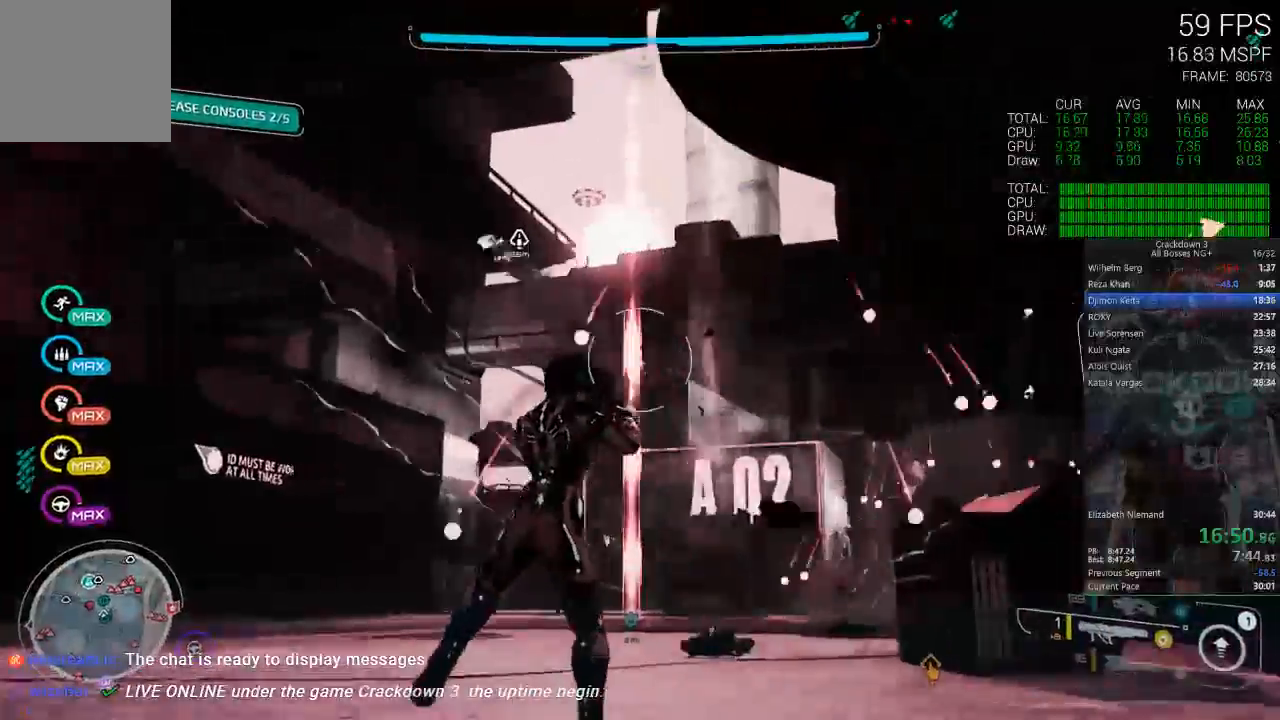
{"buttons": ["L2"], "left_stick": "down", "right_stick": "center", "events": [[83, "left_stick", "up"], [167, "left_stick", "up-left"], [250, "right_stick", "down"], [450, "left_stick", "down"], [450, "right_stick", "center"]]}
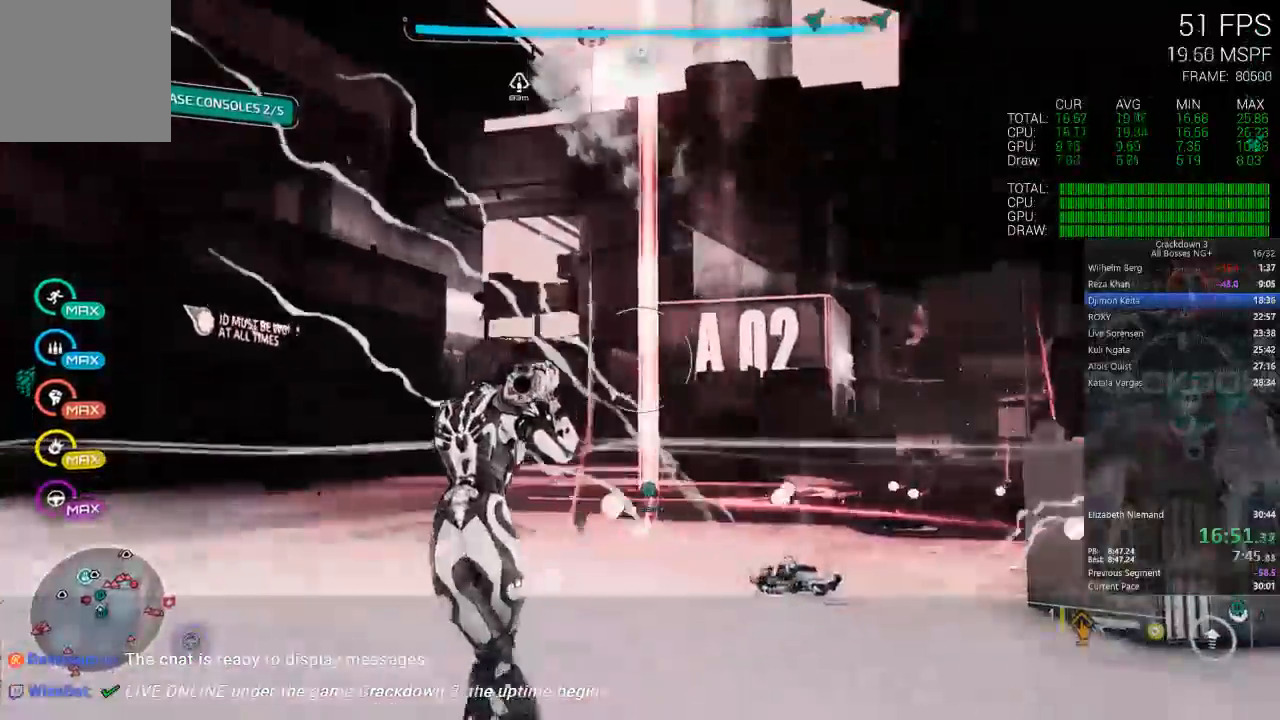
{"buttons": ["L2"], "left_stick": "right", "right_stick": "center", "events": [[50, "left_stick", "center"], [200, "right_stick", "down"], [217, "left_stick", "up"], [333, "left_stick", "center"], [400, "right_stick", "center"], [467, "left_stick", "right"]]}
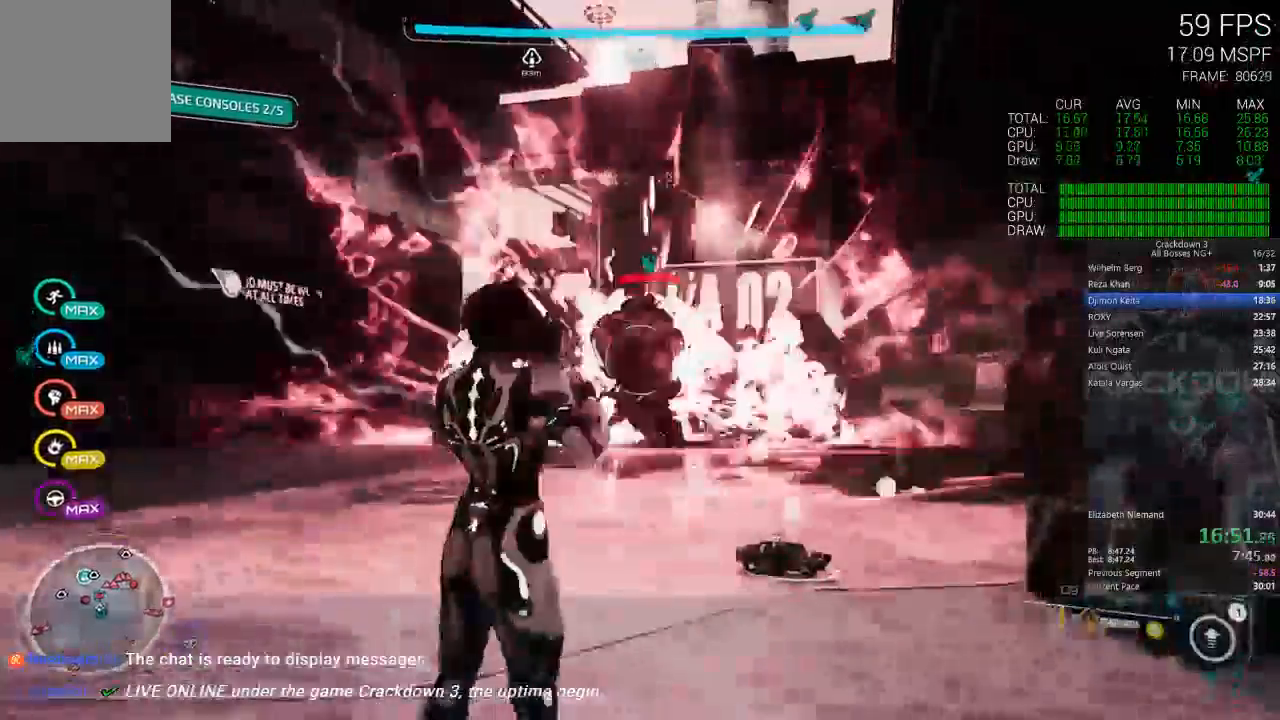
{"buttons": [], "left_stick": "down-right", "right_stick": "center", "events": [[83, "left_stick", "up-right"], [100, "right_stick", "up"], [200, "R2", "down"], [233, "right_stick", "down-left"], [283, "right_stick", "down"], [333, "R2", "up"], [400, "right_stick", "center"], [467, "L2", "up"], [500, "left_stick", "down-right"]]}
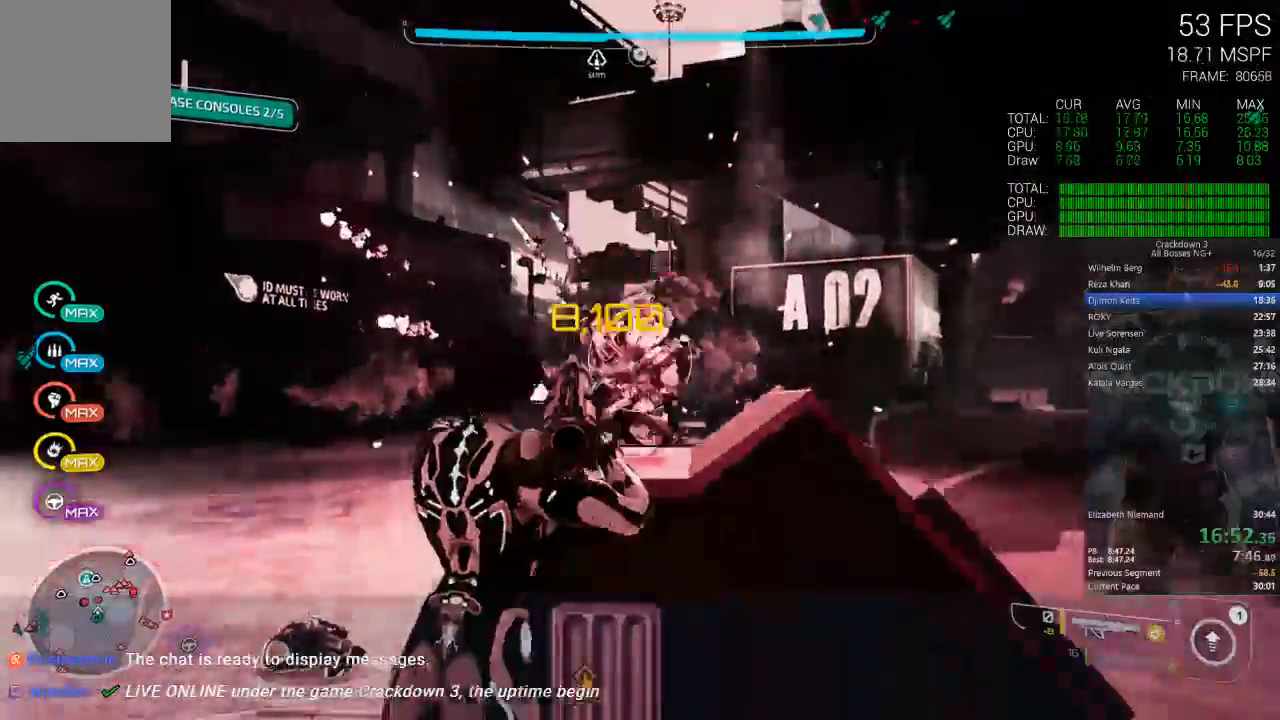
{"buttons": ["L1"], "left_stick": "up-right", "right_stick": "left", "events": [[67, "right_stick", "down"], [233, "right_stick", "left"], [267, "left_stick", "up-right"], [317, "right_stick", "center"], [450, "L1", "down"], [450, "right_stick", "left"]]}
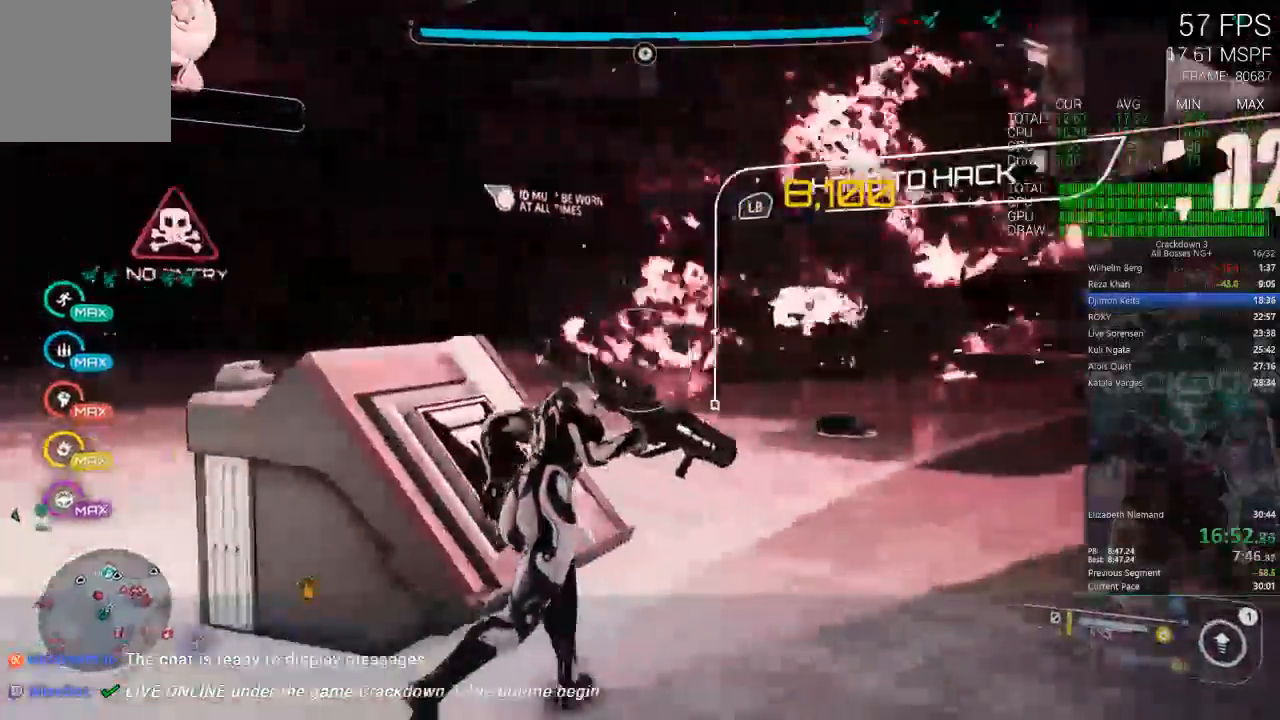
{"buttons": ["L1"], "left_stick": "center", "right_stick": "center", "events": [[33, "left_stick", "center"], [117, "right_stick", "center"], [183, "L1", "up"], [183, "X", "down"], [267, "L1", "down"], [483, "X", "up"]]}
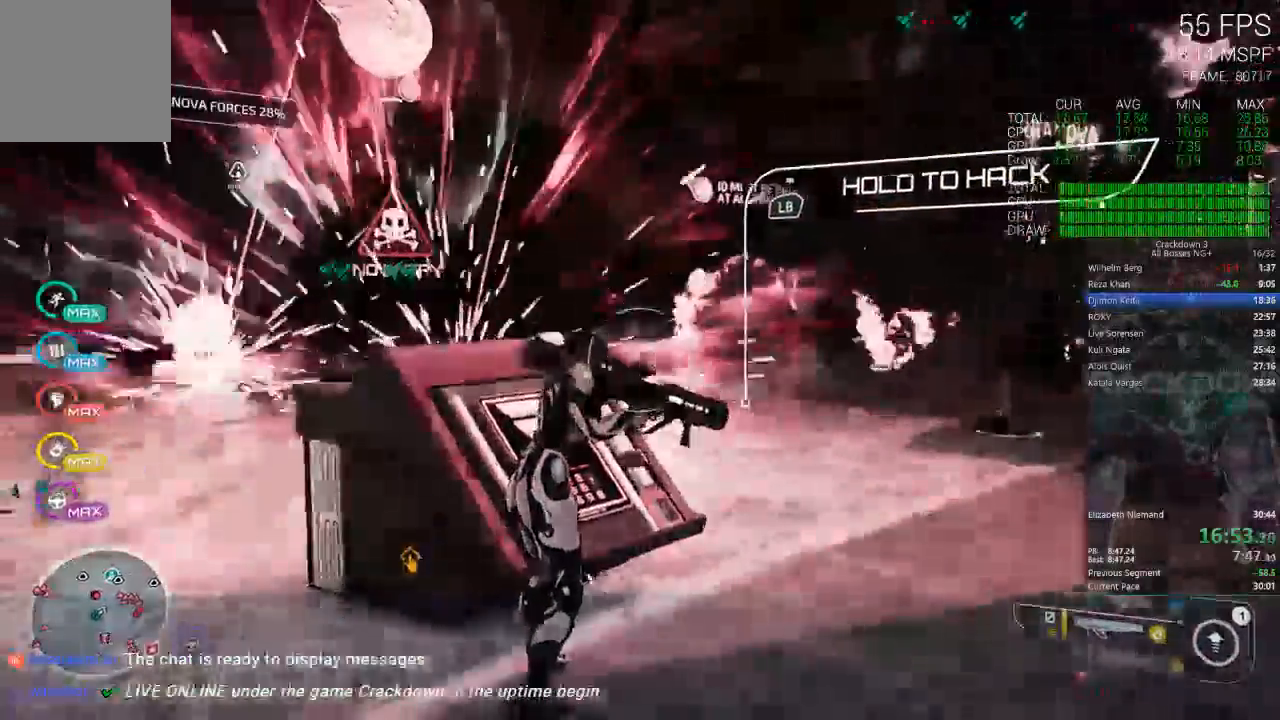
{"buttons": ["L1"], "left_stick": "center", "right_stick": "center", "events": []}
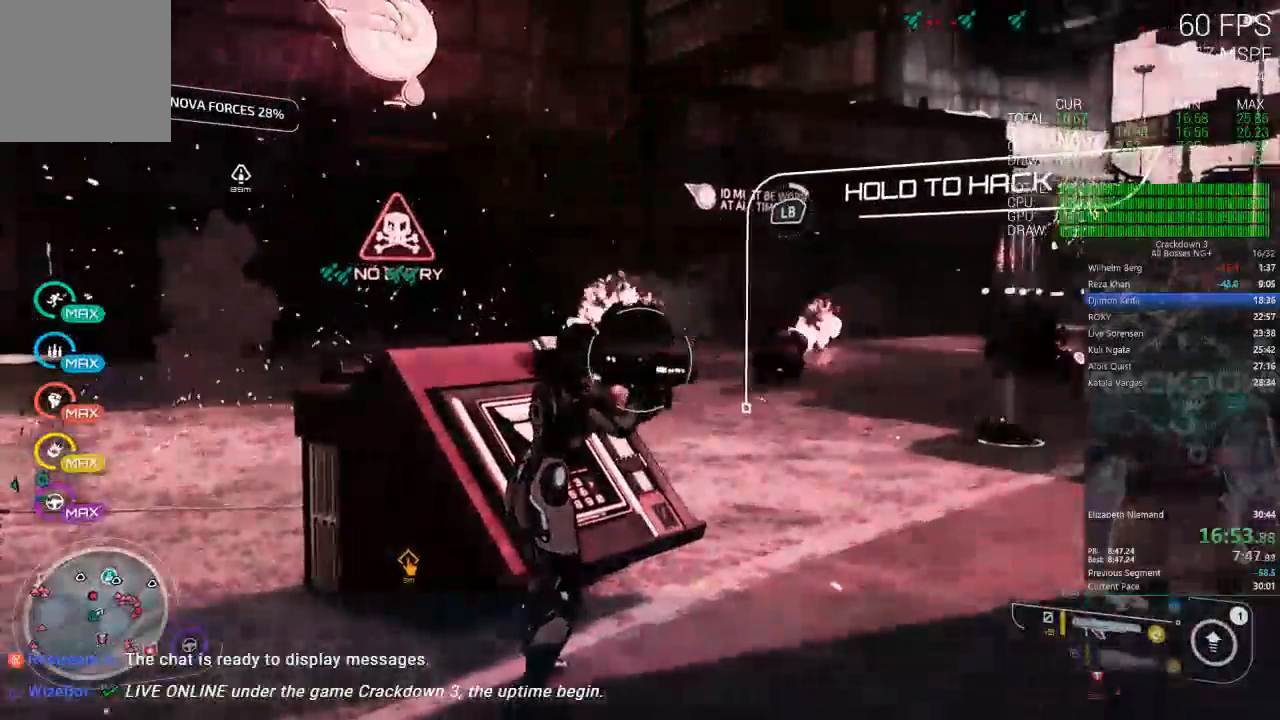
{"buttons": ["L1"], "left_stick": "center", "right_stick": "center", "events": []}